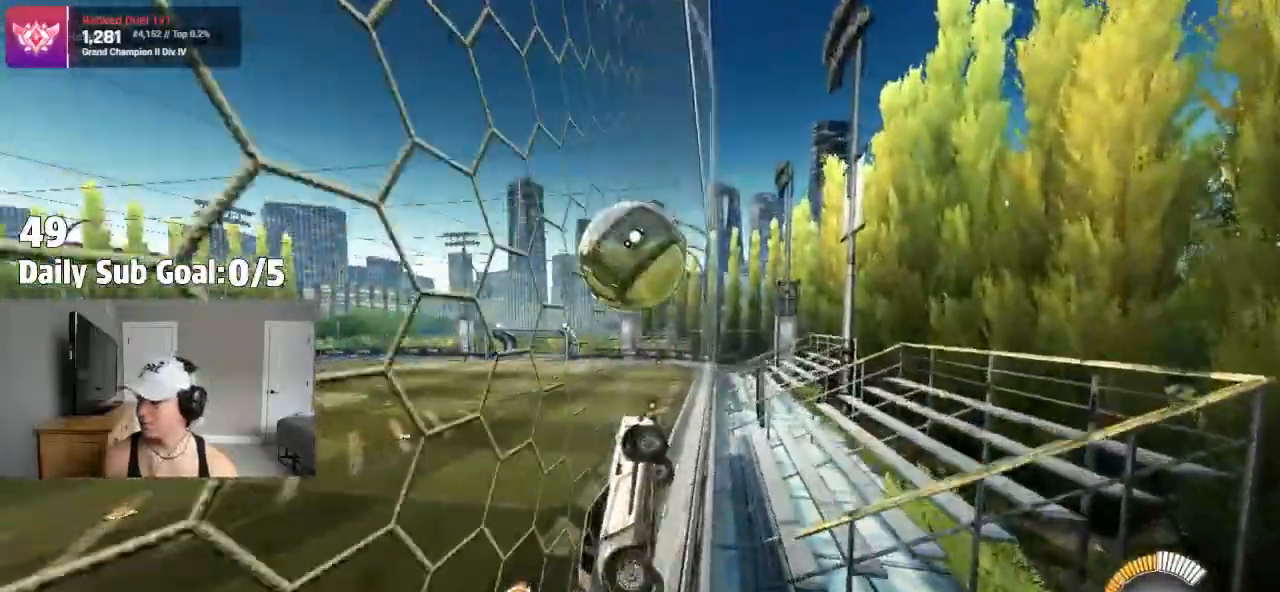
Gameplay with a controller (PlayStation layout); each line is a JSON object with the inputs held at the frame after it. "events" lists button and stick changes between this image and that frame as [ms after this image, input, new state], when the widget could be followed in between. Not read: R1 R2.
{"buttons": [], "left_stick": "right", "right_stick": "center", "events": [[267, "left_stick", "center"], [433, "left_stick", "right"]]}
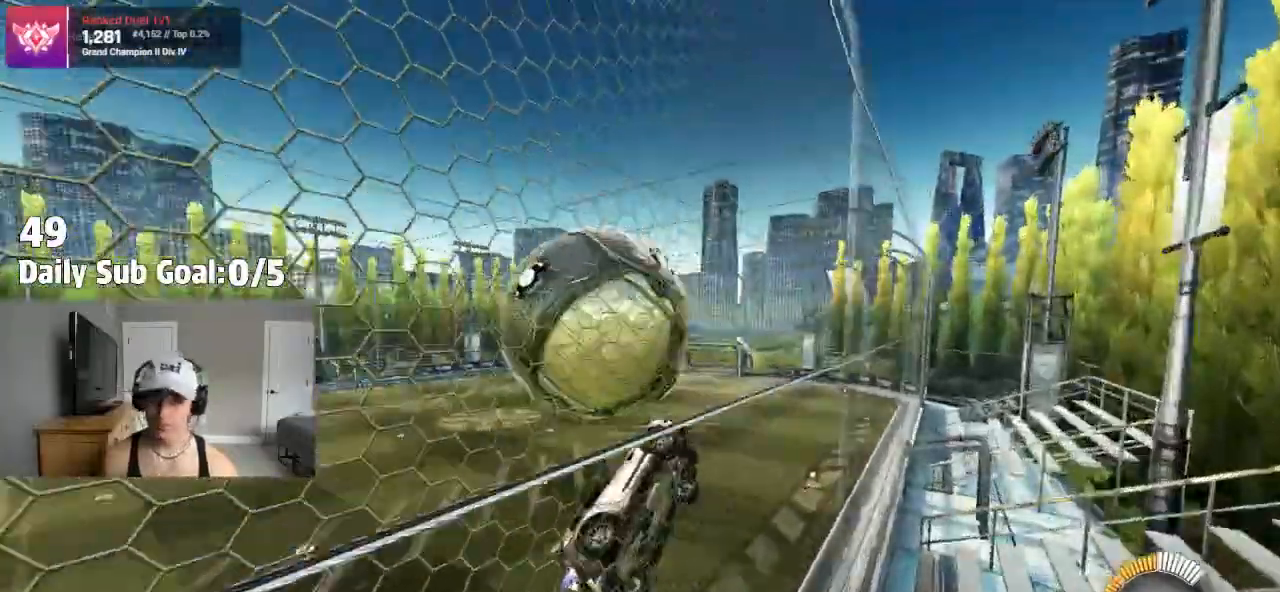
{"buttons": [], "left_stick": "left", "right_stick": "center"}
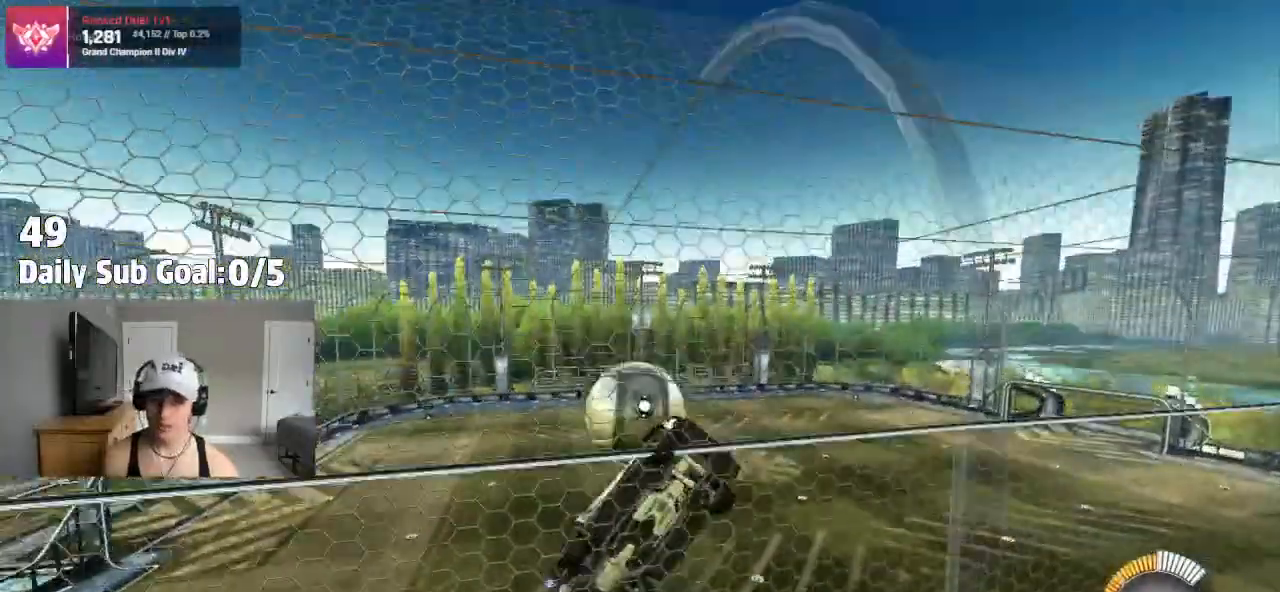
{"buttons": [], "left_stick": "left", "right_stick": "center", "events": [[17, "left_stick", "center"], [67, "left_stick", "right"], [283, "left_stick", "center"], [333, "left_stick", "left"]]}
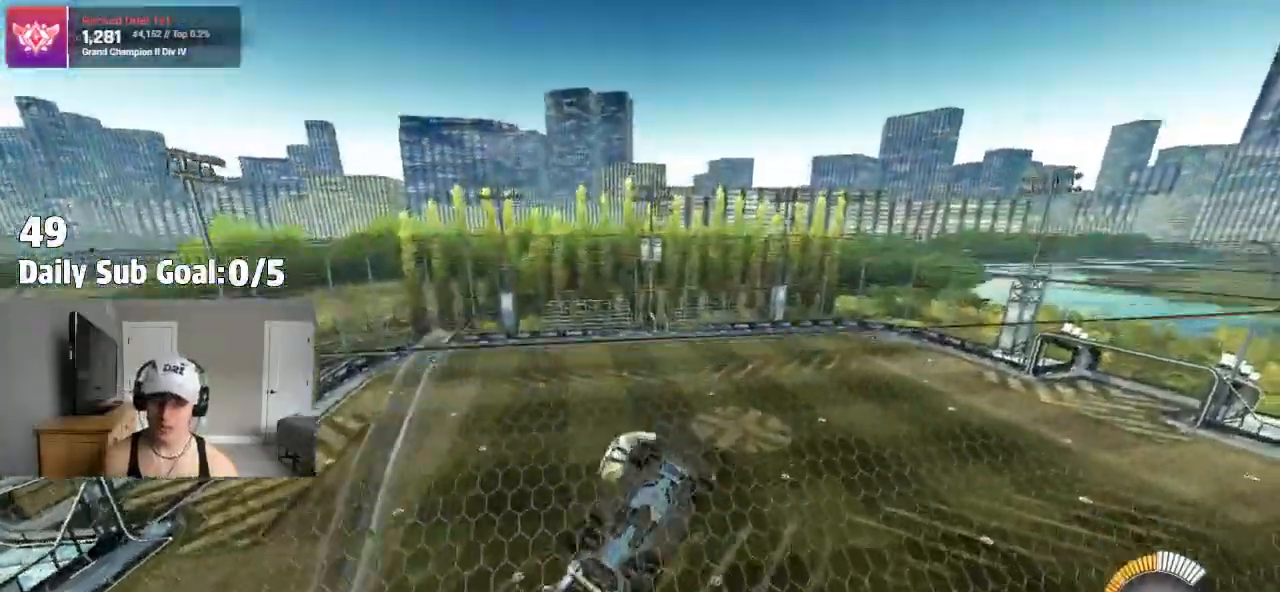
{"buttons": ["CROSS"], "left_stick": "down-left", "right_stick": "center", "events": [[33, "left_stick", "center"], [167, "left_stick", "right"], [283, "CROSS", "down"], [367, "left_stick", "down-left"]]}
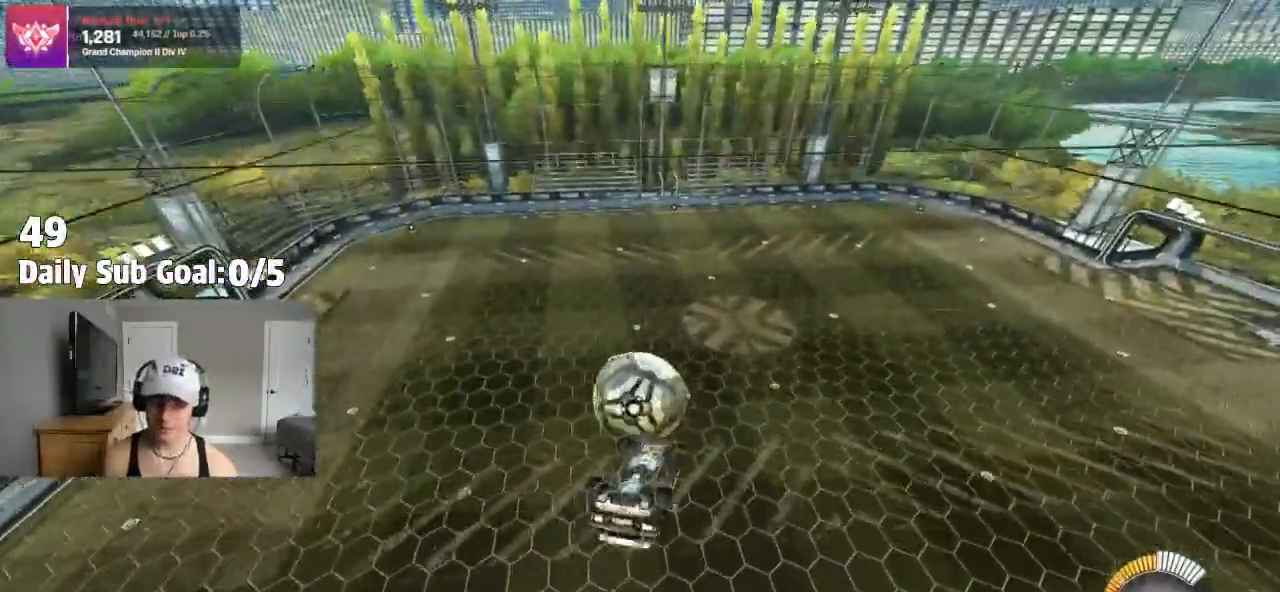
{"buttons": [], "left_stick": "down-right", "right_stick": "center", "events": [[50, "CROSS", "up"], [50, "left_stick", "center"], [117, "left_stick", "up"], [200, "CROSS", "down"], [317, "left_stick", "down-right"], [400, "CROSS", "up"]]}
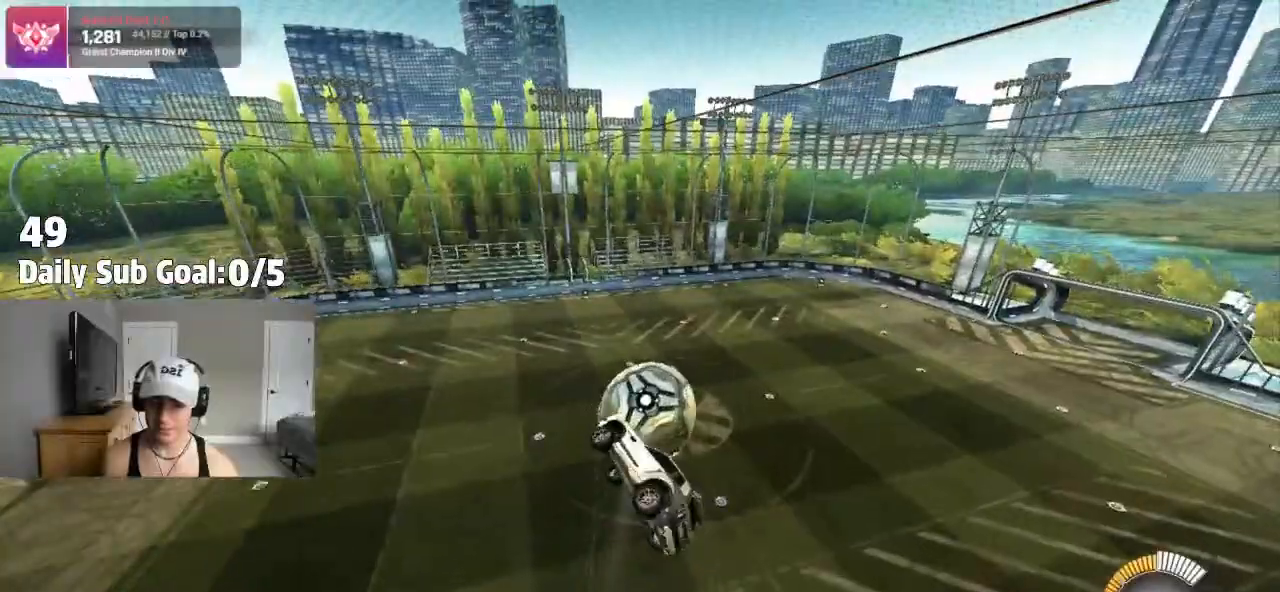
{"buttons": [], "left_stick": "right", "right_stick": "center", "events": [[267, "left_stick", "right"]]}
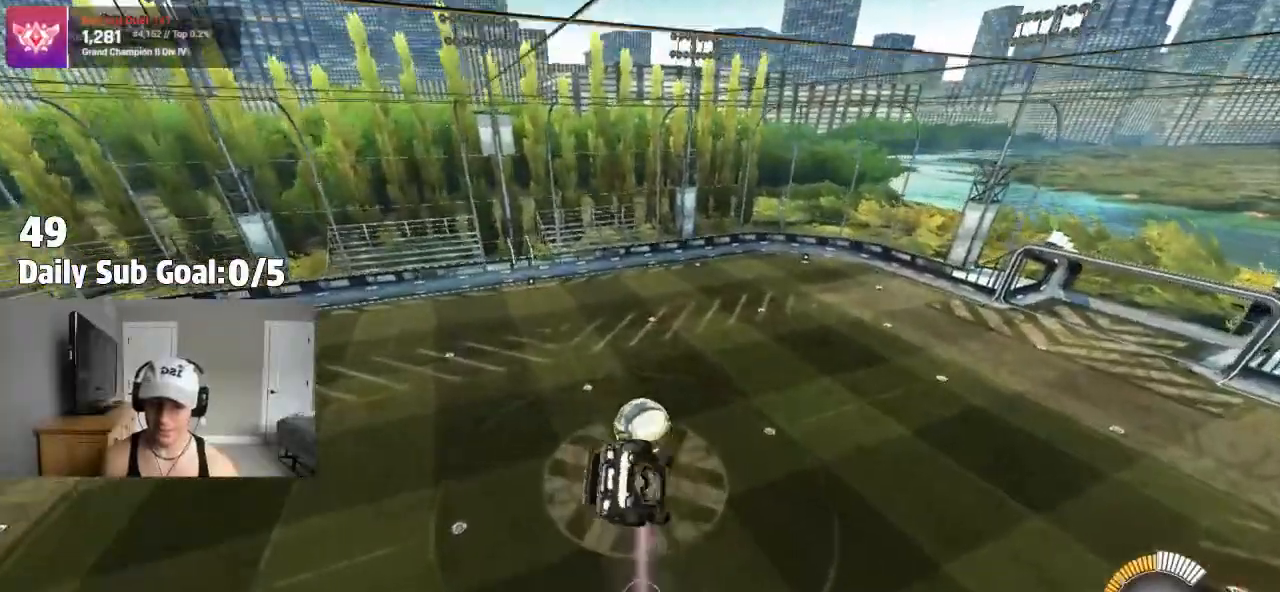
{"buttons": ["L1"], "left_stick": "up-left", "right_stick": "center", "events": [[200, "left_stick", "up-right"], [350, "L1", "down"], [350, "left_stick", "up-left"]]}
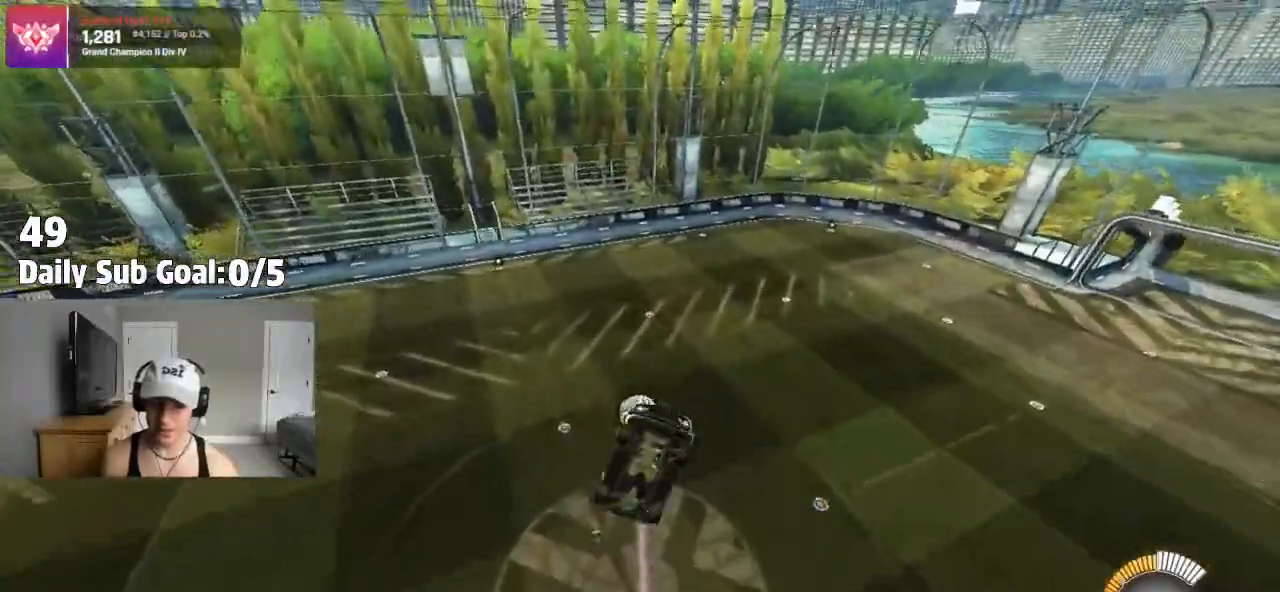
{"buttons": ["L1"], "left_stick": "down-left", "right_stick": "center", "events": [[133, "left_stick", "left"], [383, "left_stick", "down-left"]]}
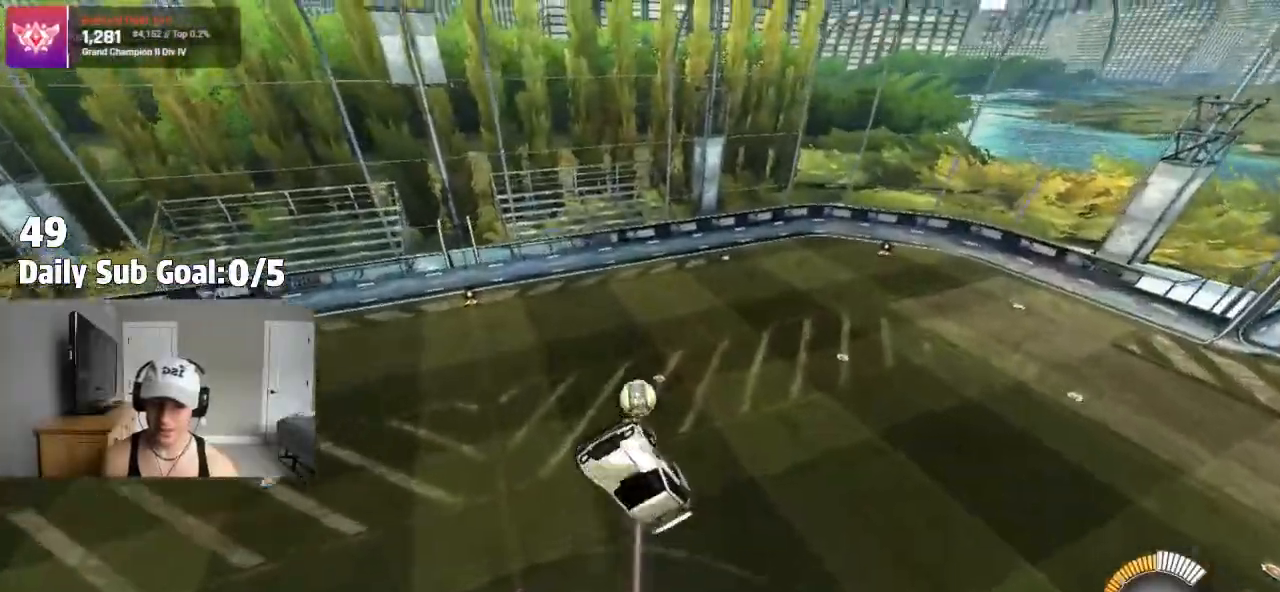
{"buttons": ["L1"], "left_stick": "down-left", "right_stick": "center", "events": []}
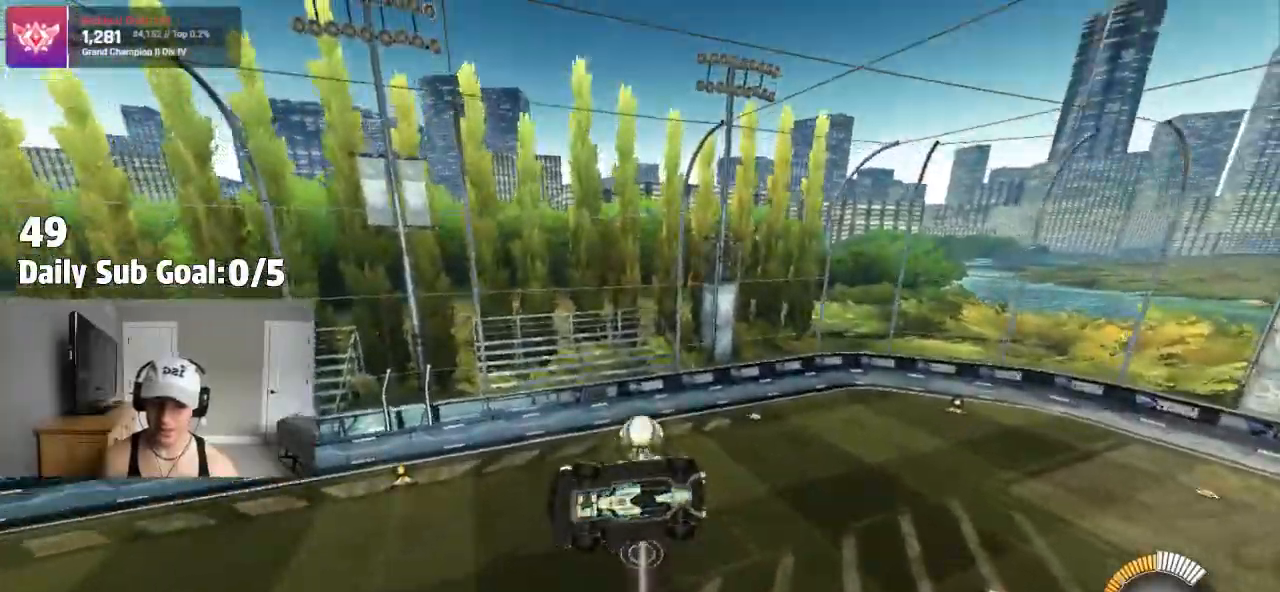
{"buttons": ["L1"], "left_stick": "left", "right_stick": "center", "events": [[183, "left_stick", "down"], [350, "L1", "up"], [417, "left_stick", "left"], [433, "L1", "down"]]}
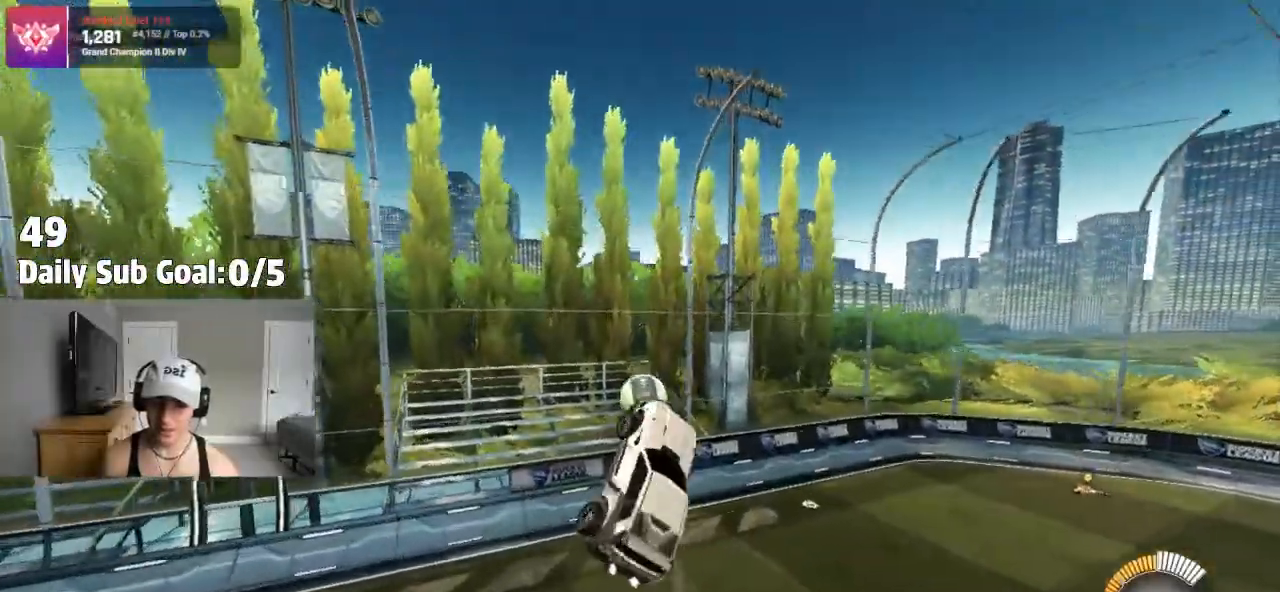
{"buttons": [], "left_stick": "up-right", "right_stick": "center"}
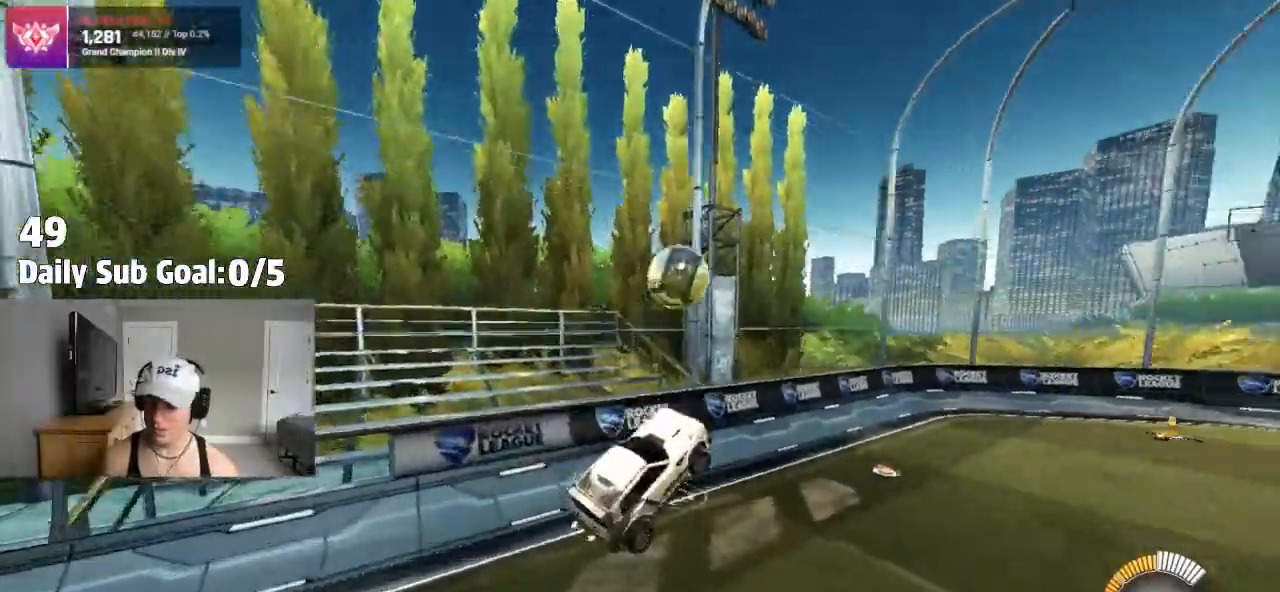
{"buttons": [], "left_stick": "right", "right_stick": "center", "events": [[133, "left_stick", "center"], [267, "left_stick", "right"]]}
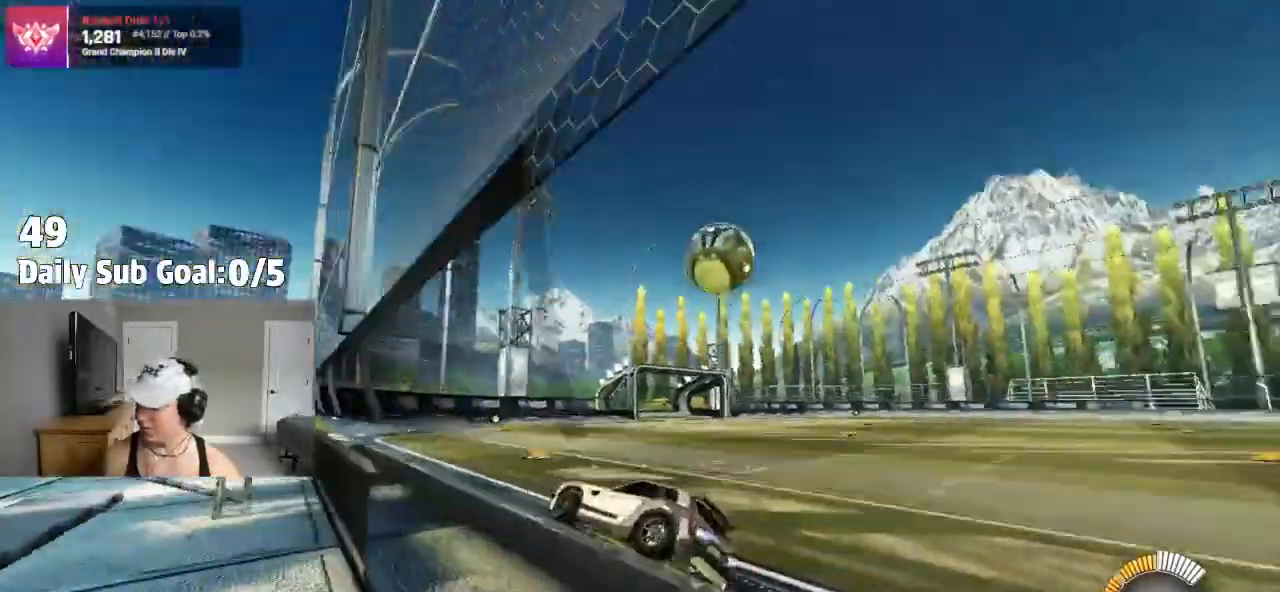
{"buttons": [], "left_stick": "left", "right_stick": "center", "events": [[200, "left_stick", "center"], [367, "left_stick", "left"]]}
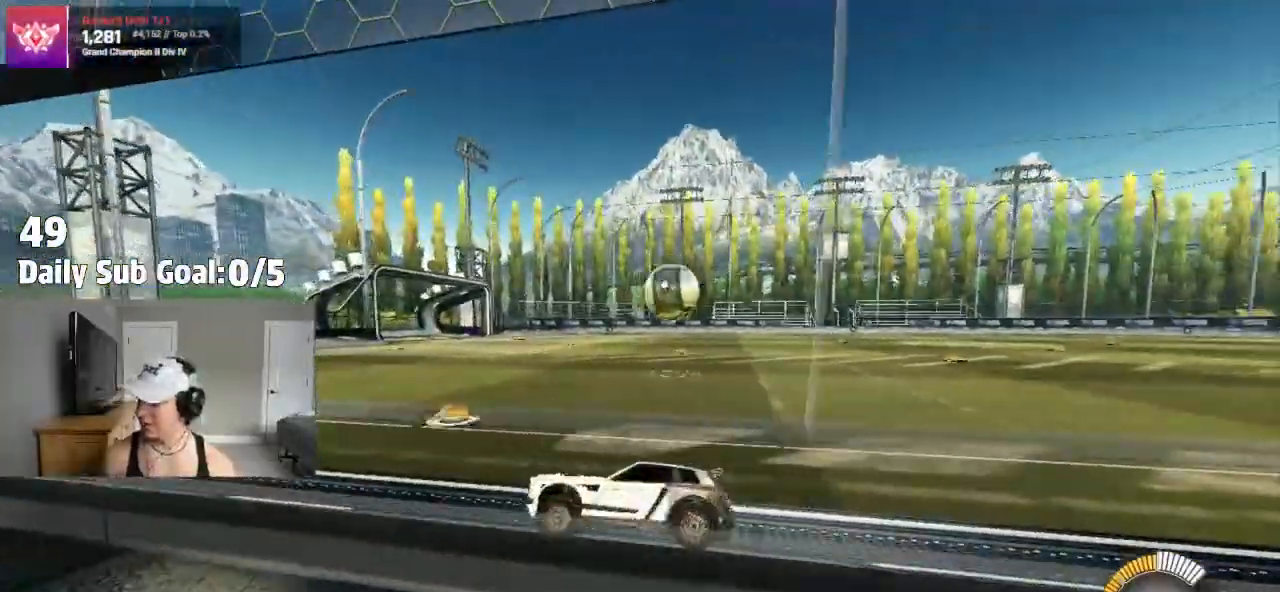
{"buttons": [], "left_stick": "right", "right_stick": "center", "events": [[100, "left_stick", "right"]]}
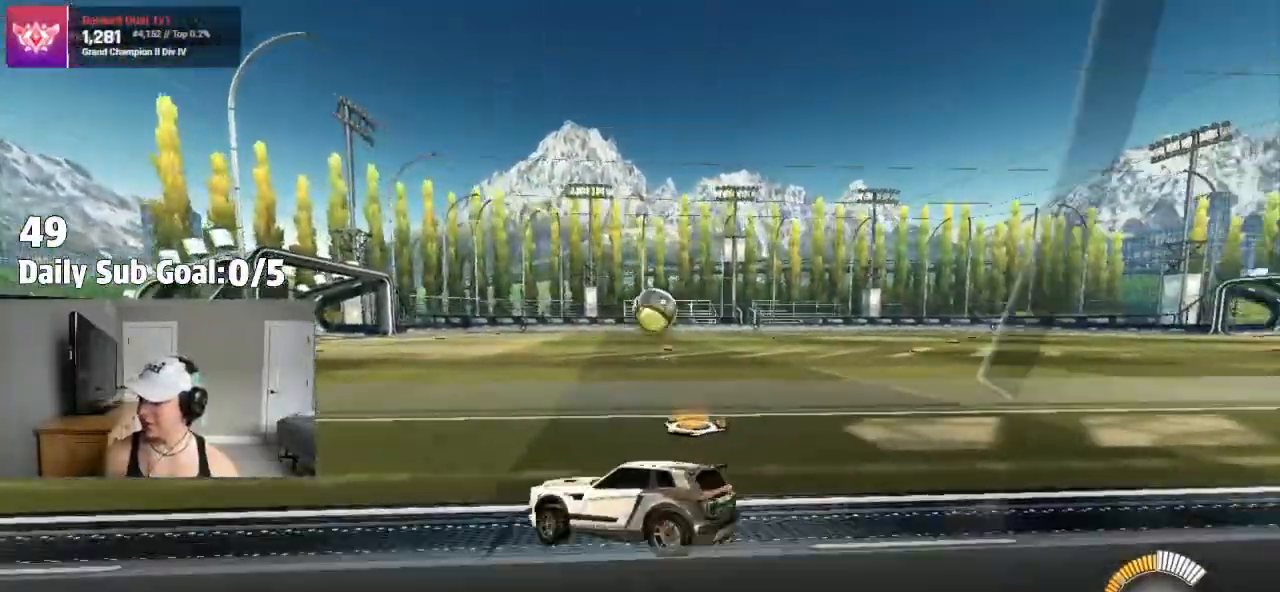
{"buttons": [], "left_stick": "right", "right_stick": "center", "events": [[217, "left_stick", "center"], [367, "left_stick", "right"]]}
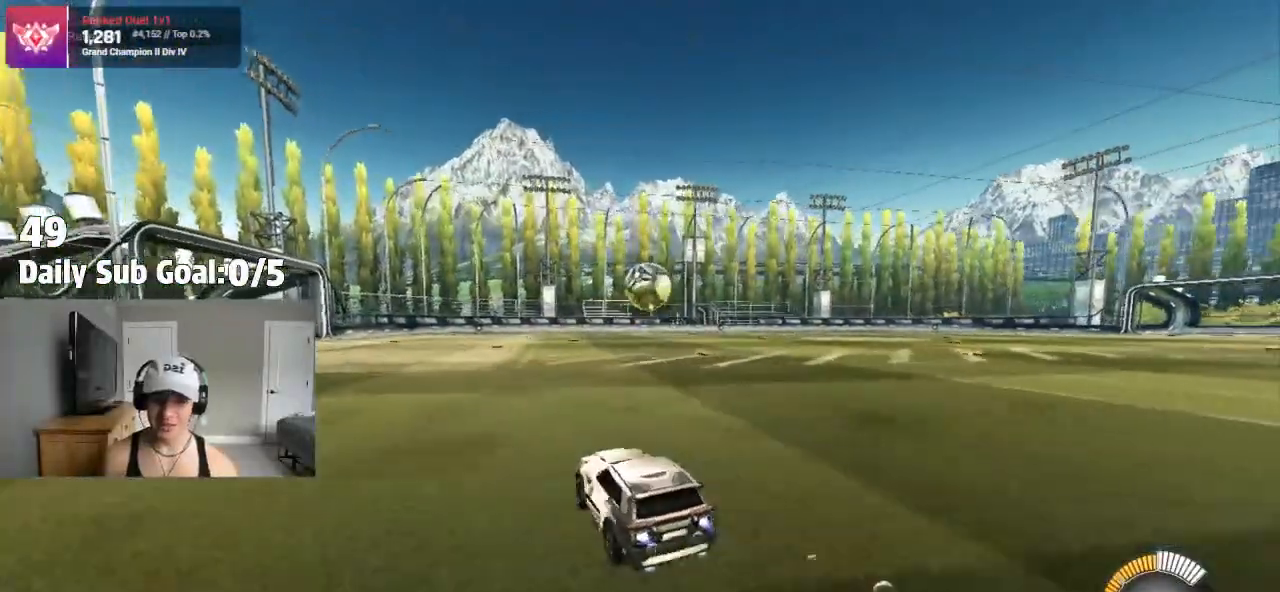
{"buttons": [], "left_stick": "center", "right_stick": "center", "events": [[67, "left_stick", "center"]]}
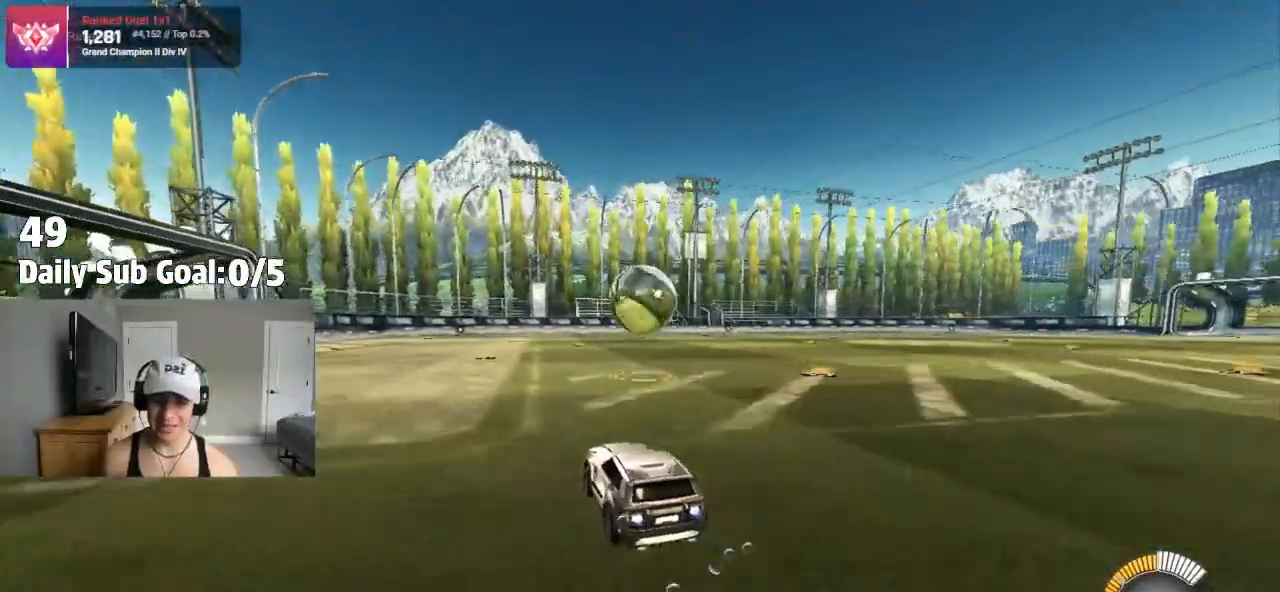
{"buttons": ["L1"], "left_stick": "up-right", "right_stick": "center", "events": [[100, "left_stick", "right"], [200, "CROSS", "down"], [200, "L1", "down"], [200, "left_stick", "down"], [267, "left_stick", "left"], [283, "CROSS", "up"], [483, "left_stick", "up-right"]]}
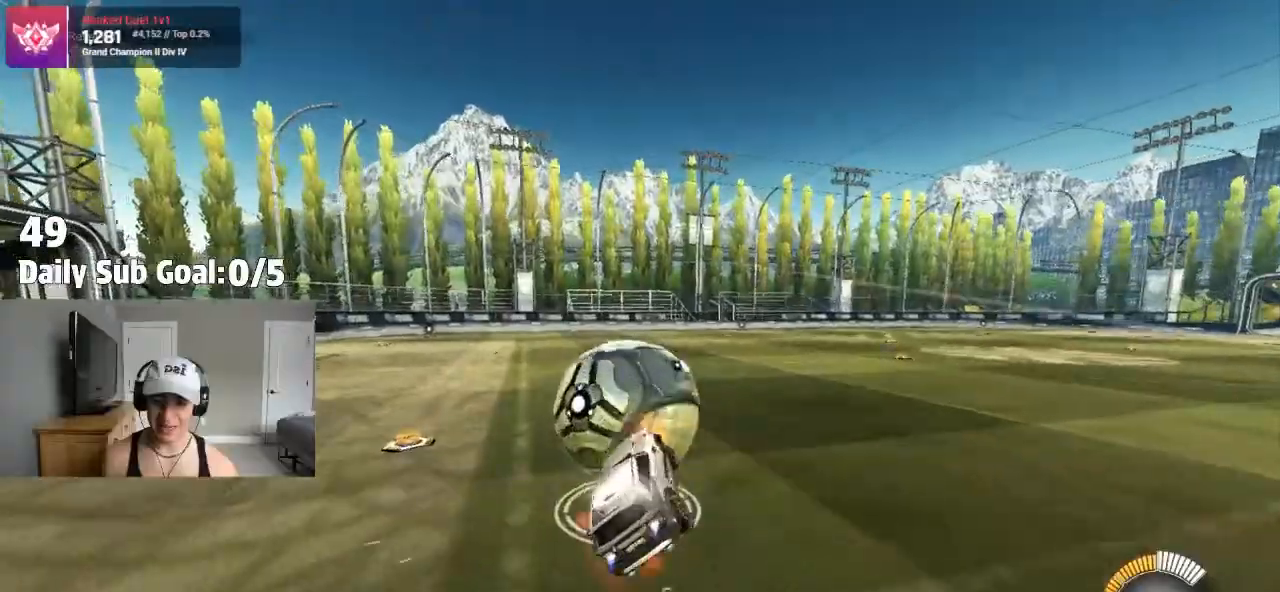
{"buttons": ["L1"], "left_stick": "down-right", "right_stick": "center", "events": [[17, "CROSS", "down"], [83, "L1", "up"], [167, "CROSS", "up"], [200, "L1", "down"], [300, "TRIANGLE", "down"], [400, "left_stick", "down-right"], [450, "TRIANGLE", "up"]]}
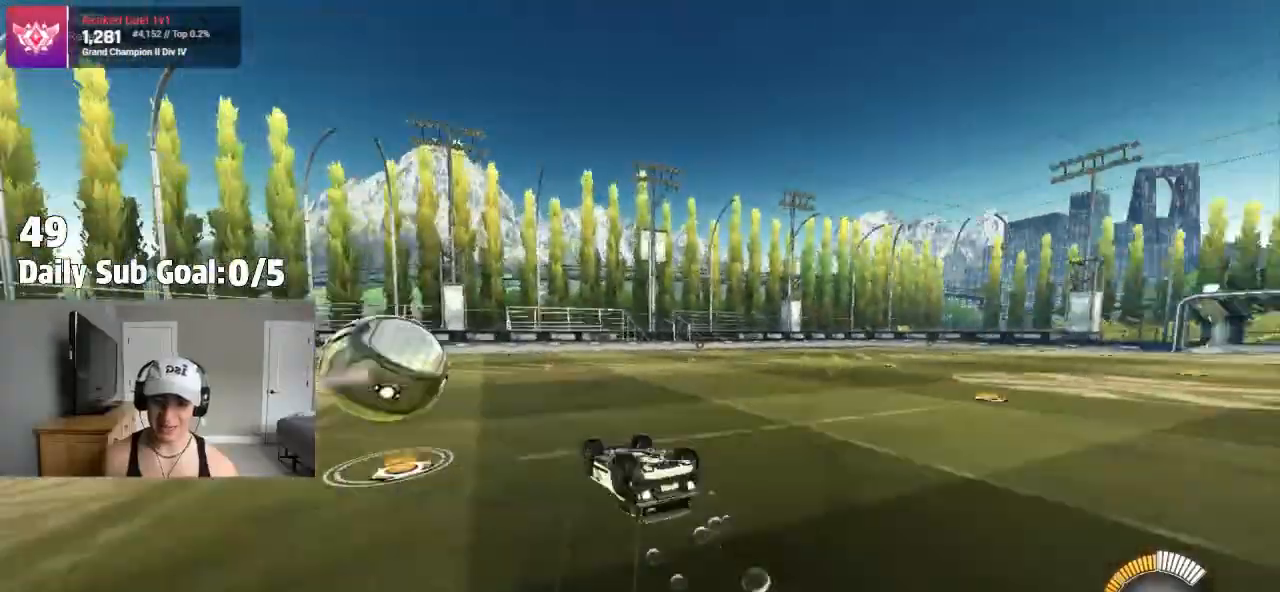
{"buttons": [], "left_stick": "center", "right_stick": "center", "events": [[117, "TRIANGLE", "down"], [200, "left_stick", "right"], [283, "TRIANGLE", "up"], [383, "L1", "up"], [467, "left_stick", "center"]]}
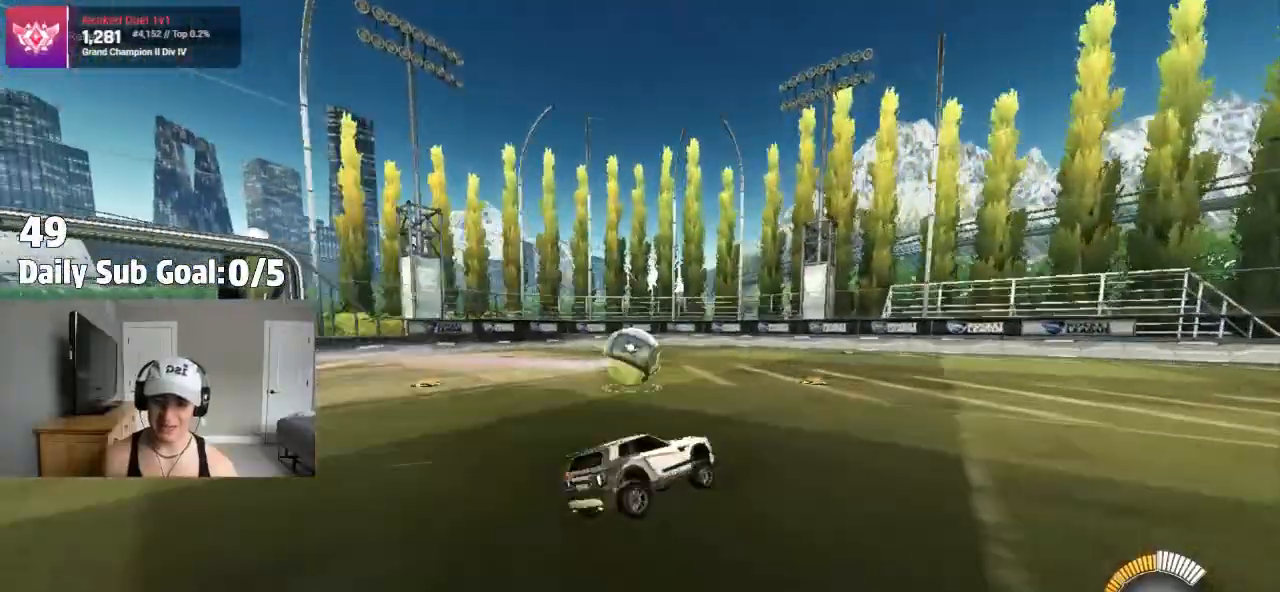
{"buttons": [], "left_stick": "right", "right_stick": "center"}
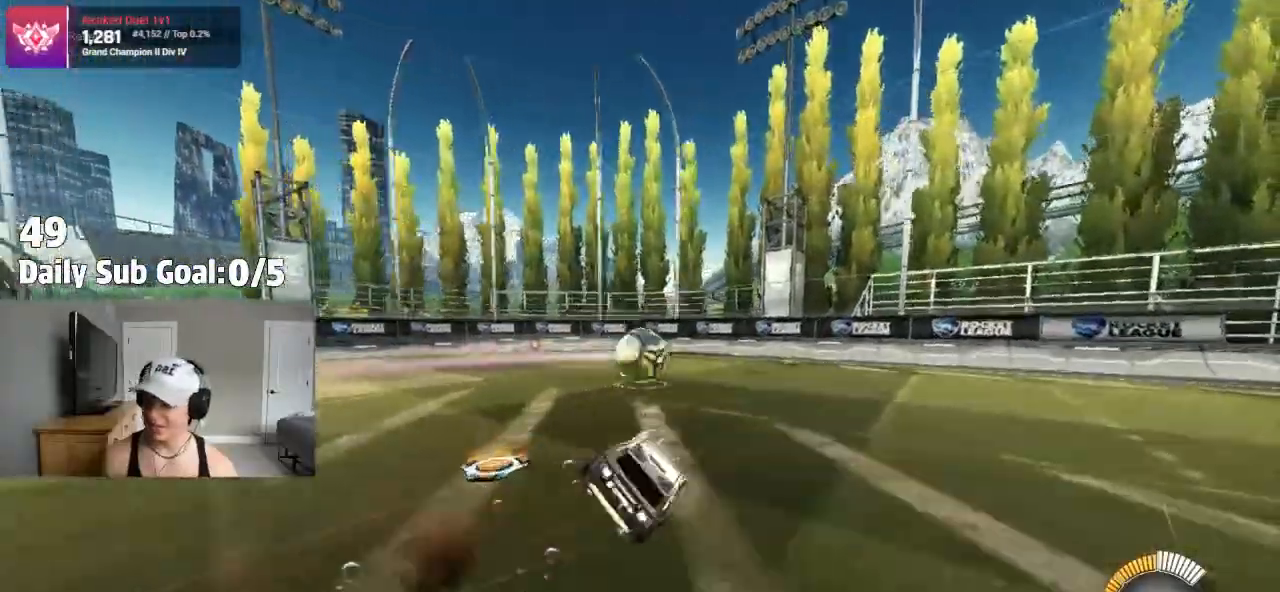
{"buttons": [], "left_stick": "center", "right_stick": "center", "events": [[33, "L1", "down"], [50, "CROSS", "down"], [117, "CROSS", "up"], [367, "L1", "up"], [367, "left_stick", "center"]]}
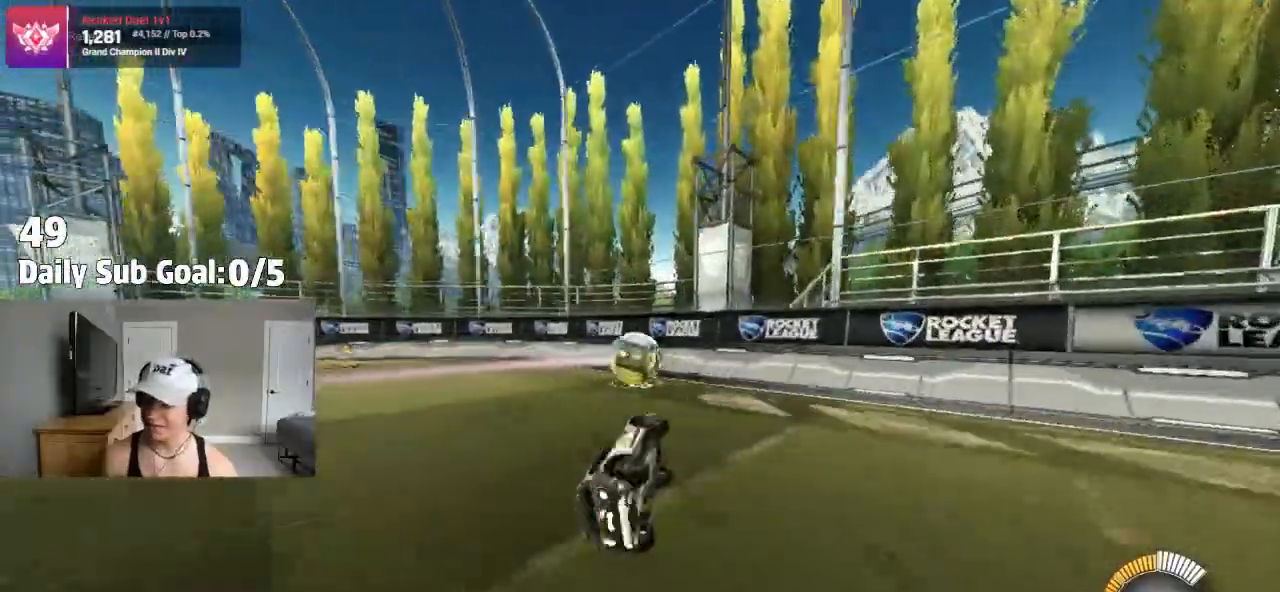
{"buttons": ["L2"], "left_stick": "left", "right_stick": "center", "events": [[433, "left_stick", "left"], [483, "L2", "down"]]}
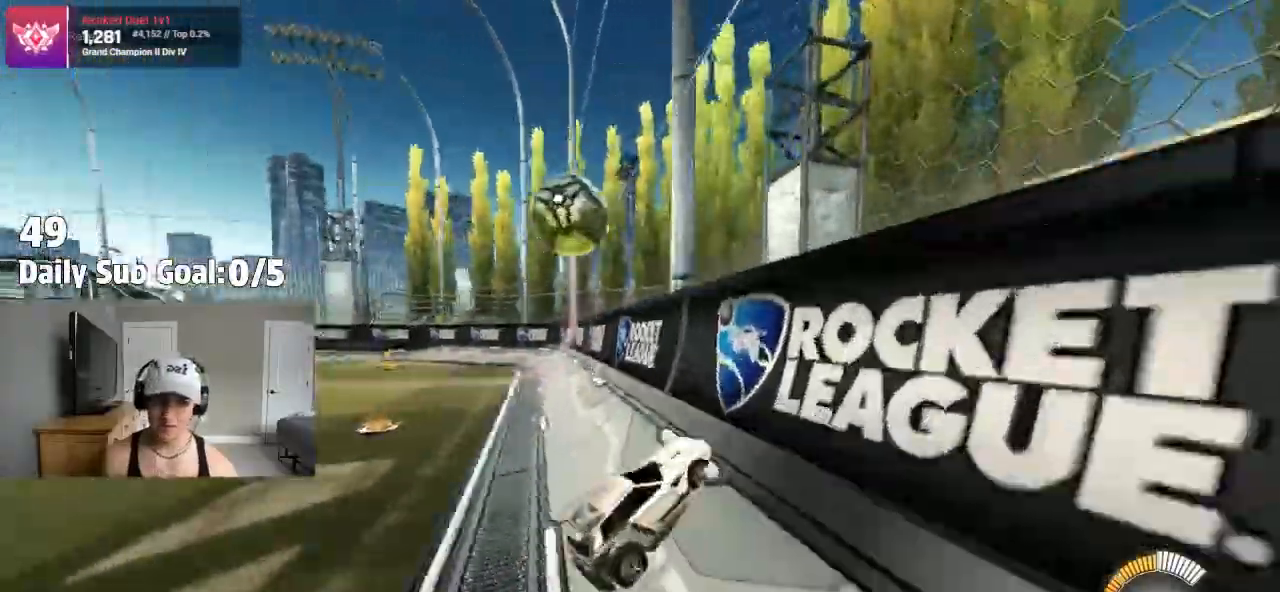
{"buttons": ["L2"], "left_stick": "center", "right_stick": "center"}
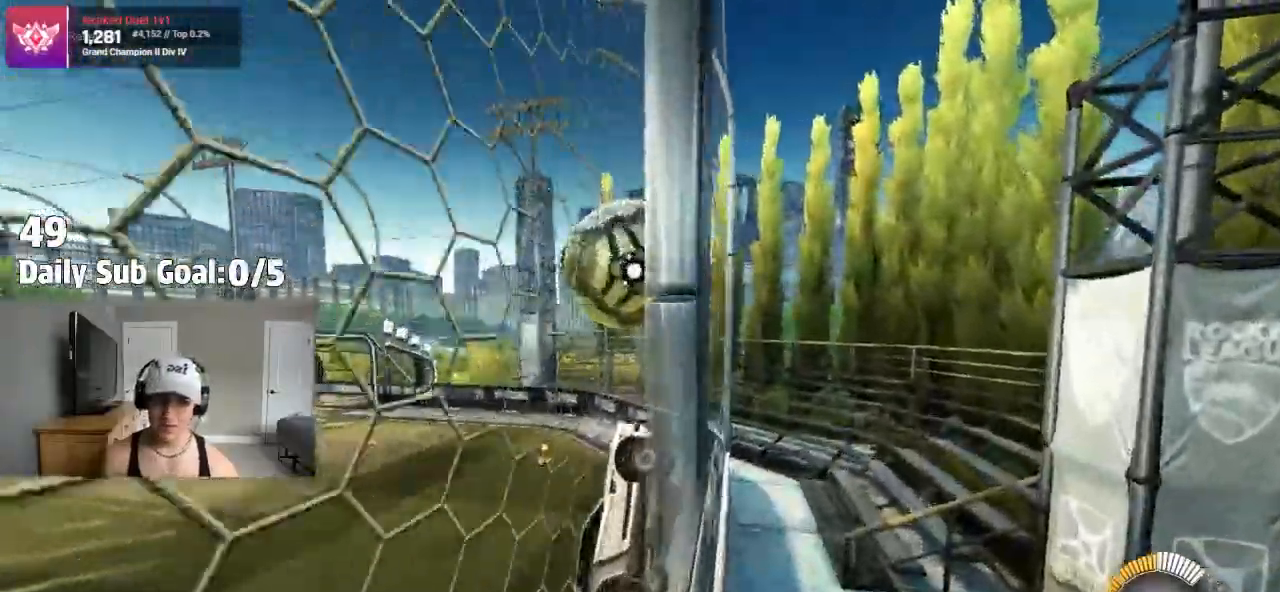
{"buttons": [], "left_stick": "right", "right_stick": "center", "events": [[17, "left_stick", "left"], [33, "L2", "up"], [250, "left_stick", "center"], [450, "left_stick", "right"]]}
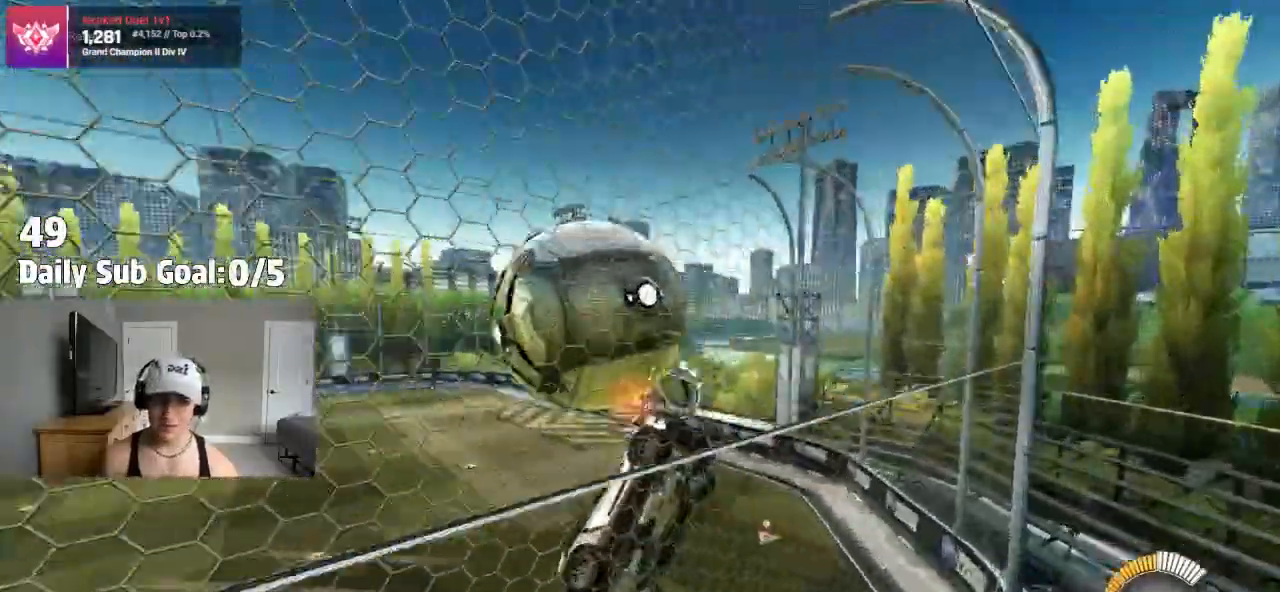
{"buttons": ["SQUARE"], "left_stick": "down-left", "right_stick": "center", "events": [[100, "left_stick", "center"], [233, "CROSS", "down"], [267, "left_stick", "left"], [350, "CROSS", "up"], [350, "SQUARE", "down"], [400, "left_stick", "down-left"]]}
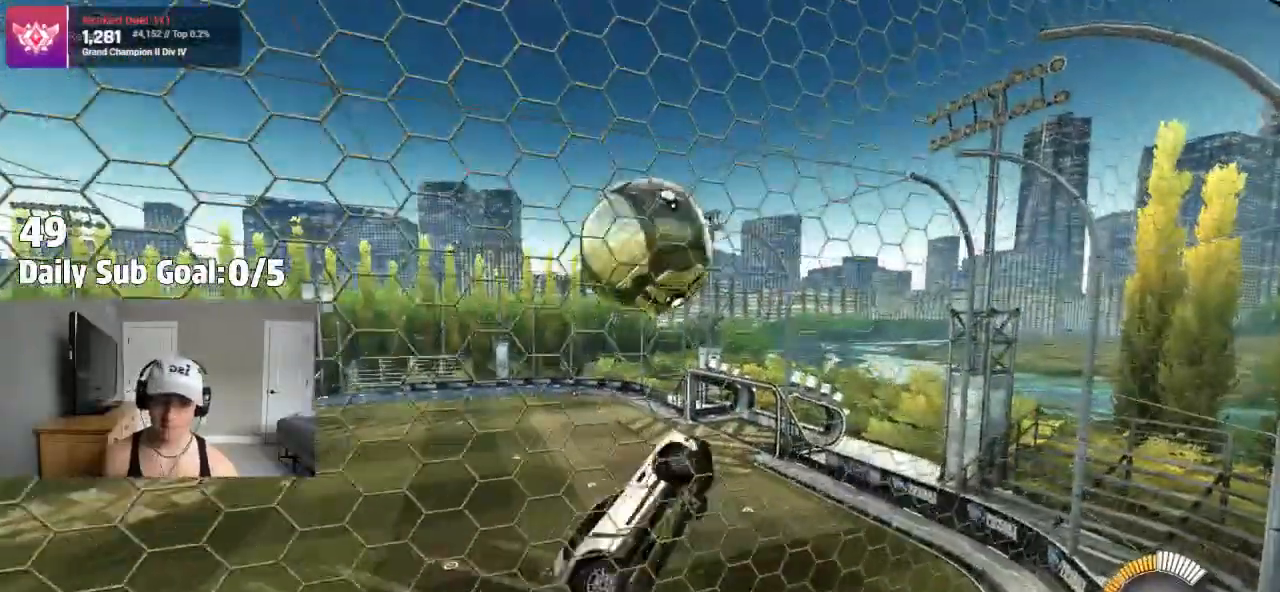
{"buttons": ["SQUARE"], "left_stick": "right", "right_stick": "center", "events": [[67, "left_stick", "left"], [217, "left_stick", "down-left"], [383, "left_stick", "right"]]}
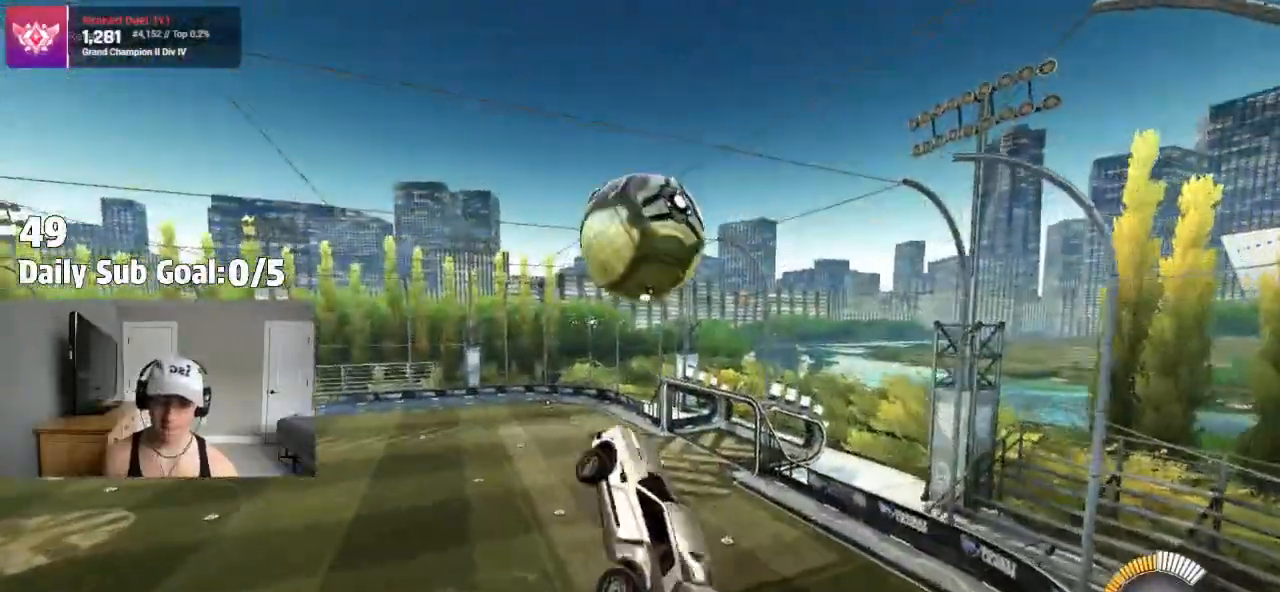
{"buttons": [], "left_stick": "up", "right_stick": "center", "events": [[17, "left_stick", "down"], [133, "left_stick", "up-right"], [283, "left_stick", "center"], [383, "SQUARE", "up"], [450, "left_stick", "up"]]}